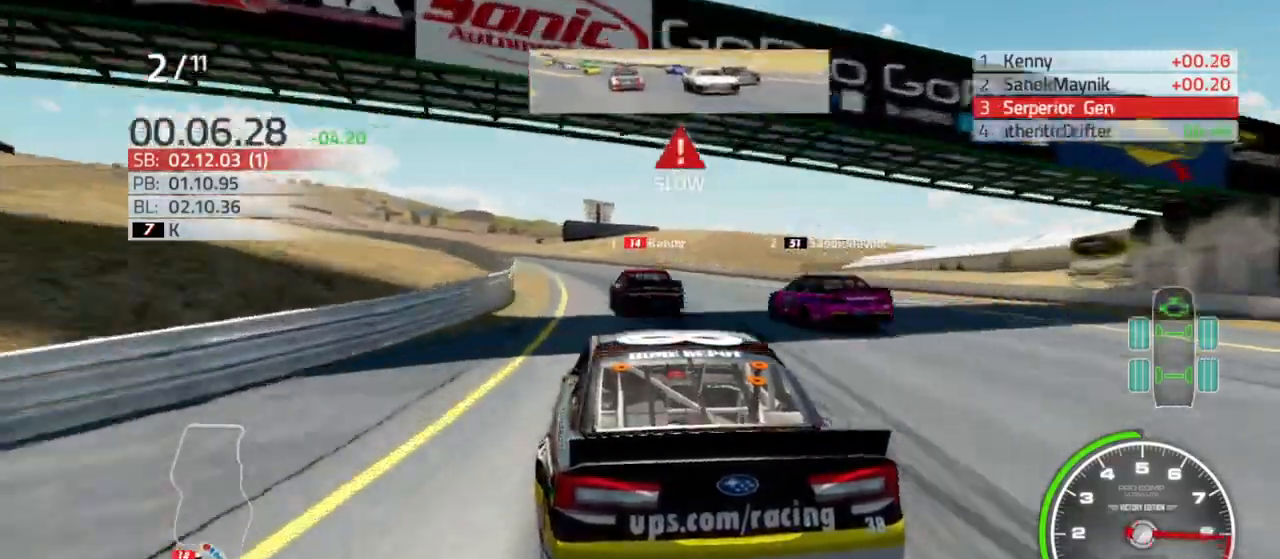
Gameplay with a controller (Xbox layout); each line is a JSON object with the inputs held at the frame after it. "events" lists button and stick changes between this image and that frame as [ms after this image, input, new state], when the widget could be followed in between.
{"buttons": ["L2"], "left_stick": "left", "right_stick": "center", "events": [[167, "left_stick", "center"], [300, "left_stick", "left"], [500, "L2", "down"]]}
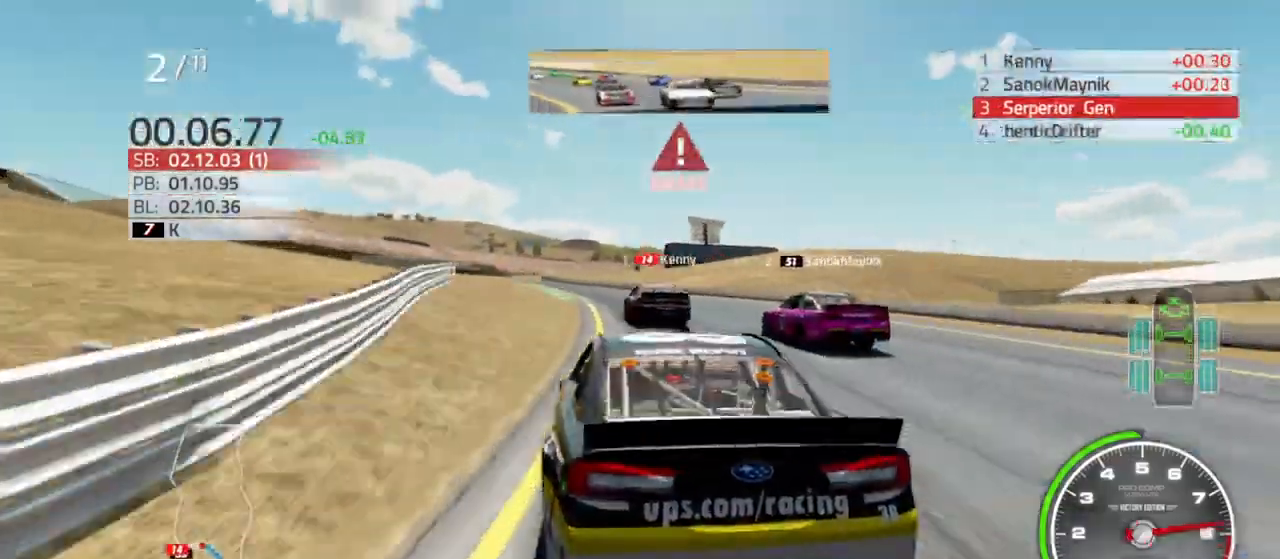
{"buttons": [], "left_stick": "center", "right_stick": "center", "events": [[33, "left_stick", "center"], [200, "L2", "up"], [233, "left_stick", "left"], [267, "L2", "down"], [433, "left_stick", "center"], [500, "L2", "up"]]}
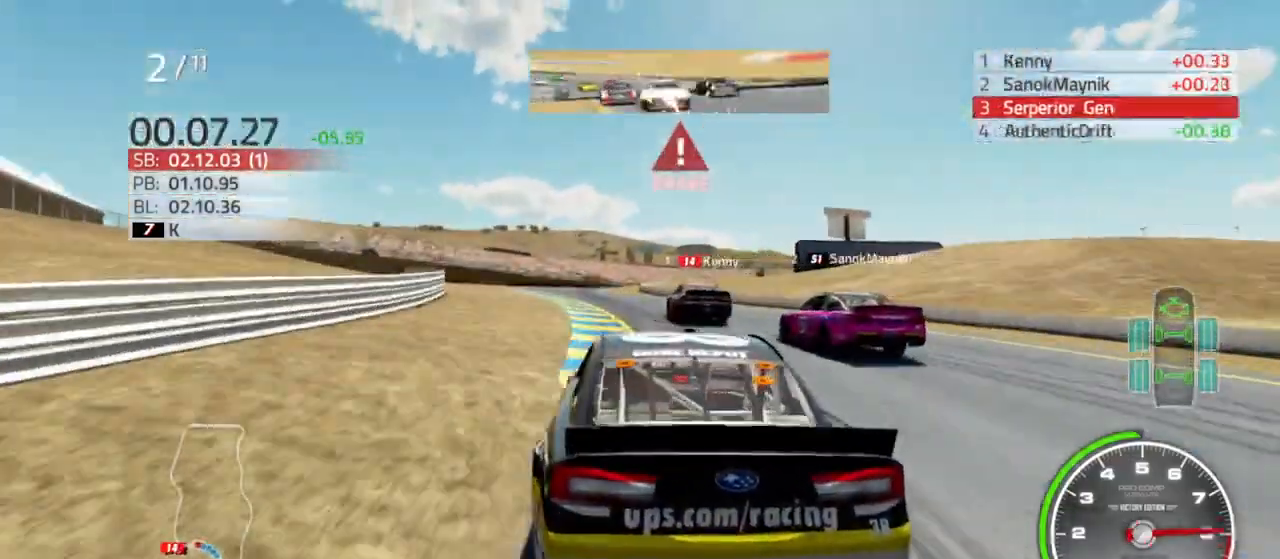
{"buttons": [], "left_stick": "center", "right_stick": "center", "events": [[67, "L2", "down"], [67, "left_stick", "left"], [267, "L2", "up"], [400, "left_stick", "center"]]}
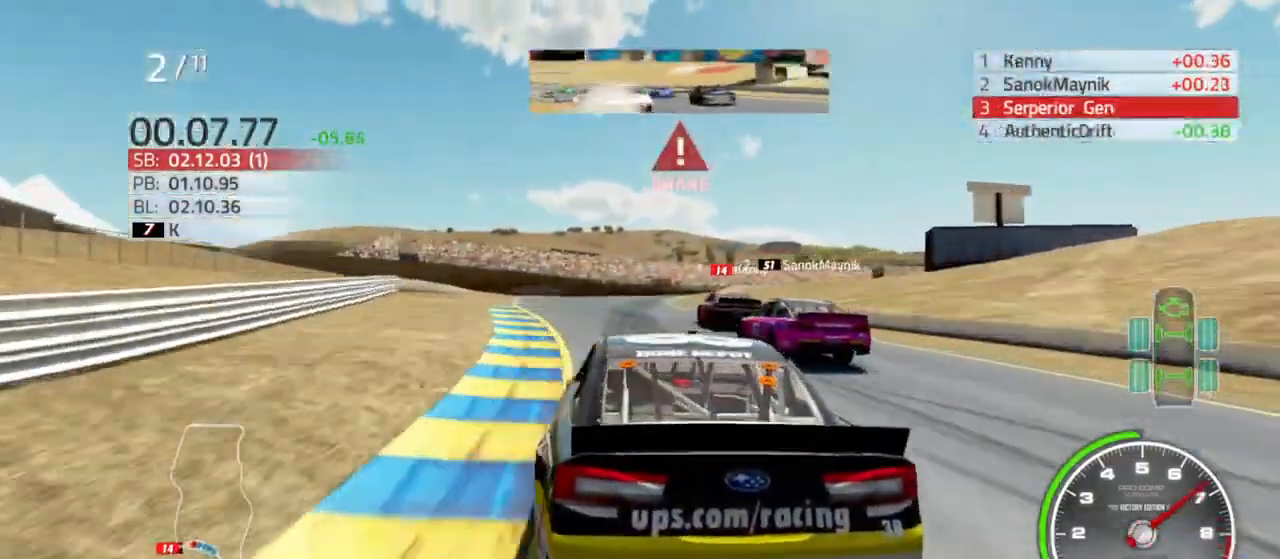
{"buttons": ["L2"], "left_stick": "right", "right_stick": "center", "events": [[167, "L2", "down"], [367, "left_stick", "right"]]}
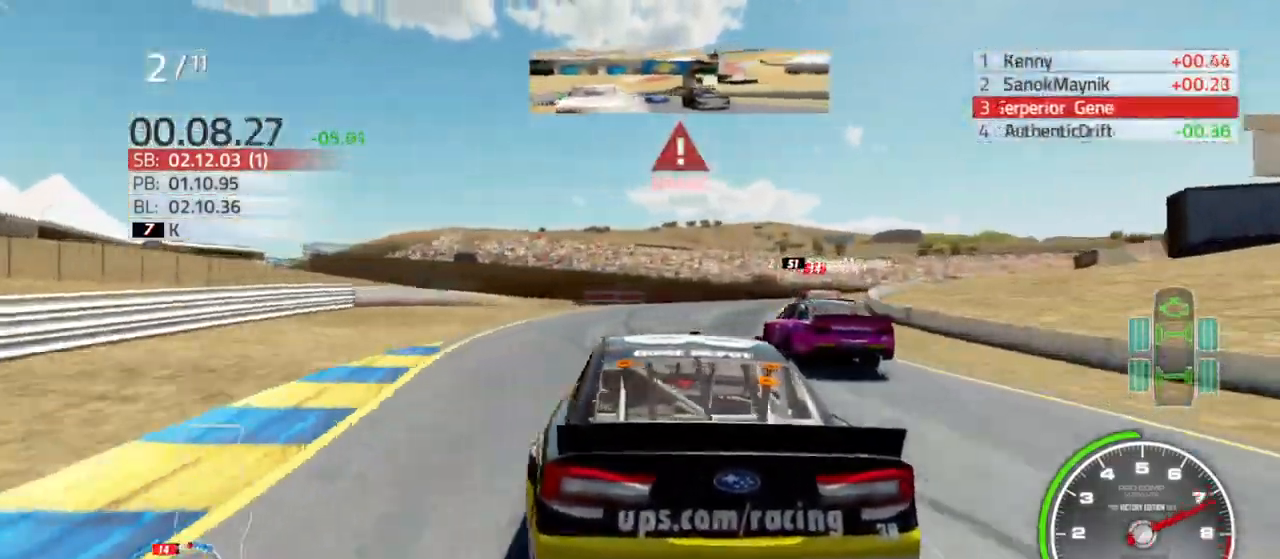
{"buttons": ["L2"], "left_stick": "center", "right_stick": "center", "events": [[133, "left_stick", "center"]]}
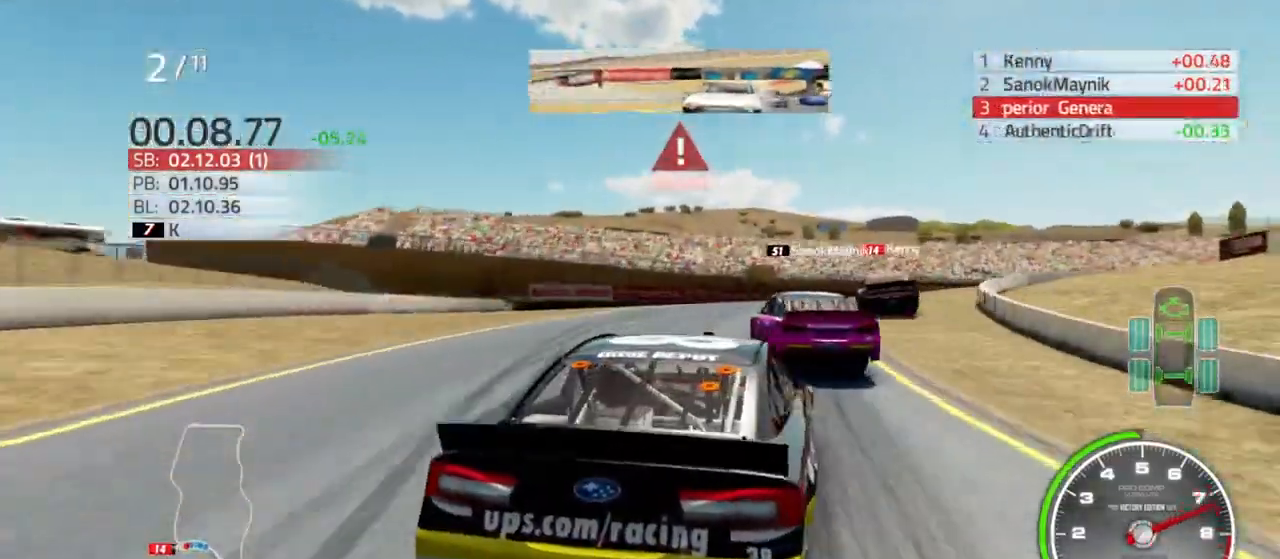
{"buttons": [], "left_stick": "right", "right_stick": "center", "events": [[33, "left_stick", "right"], [200, "L2", "up"]]}
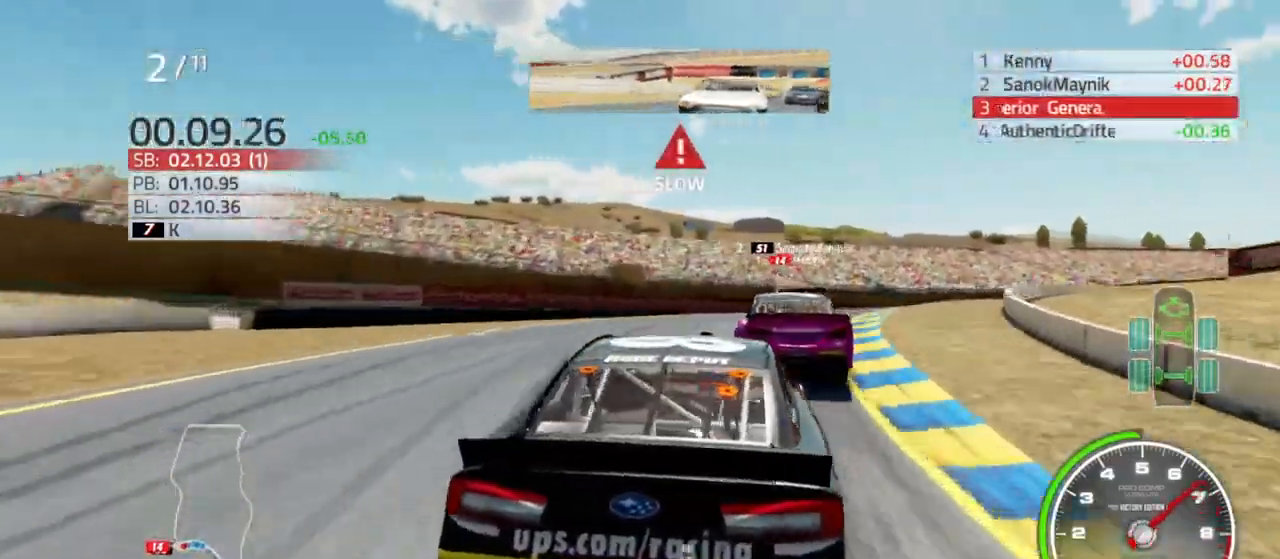
{"buttons": [], "left_stick": "right", "right_stick": "center", "events": []}
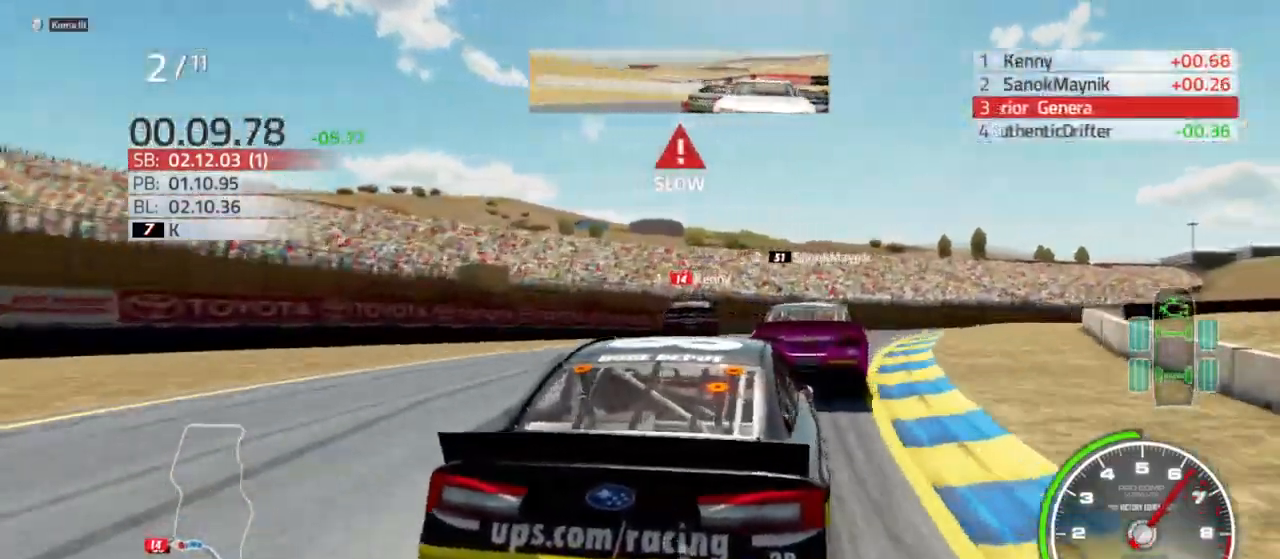
{"buttons": [], "left_stick": "right", "right_stick": "center", "events": [[100, "R2", "down"], [233, "R2", "up"], [367, "R2", "down"], [467, "R2", "up"]]}
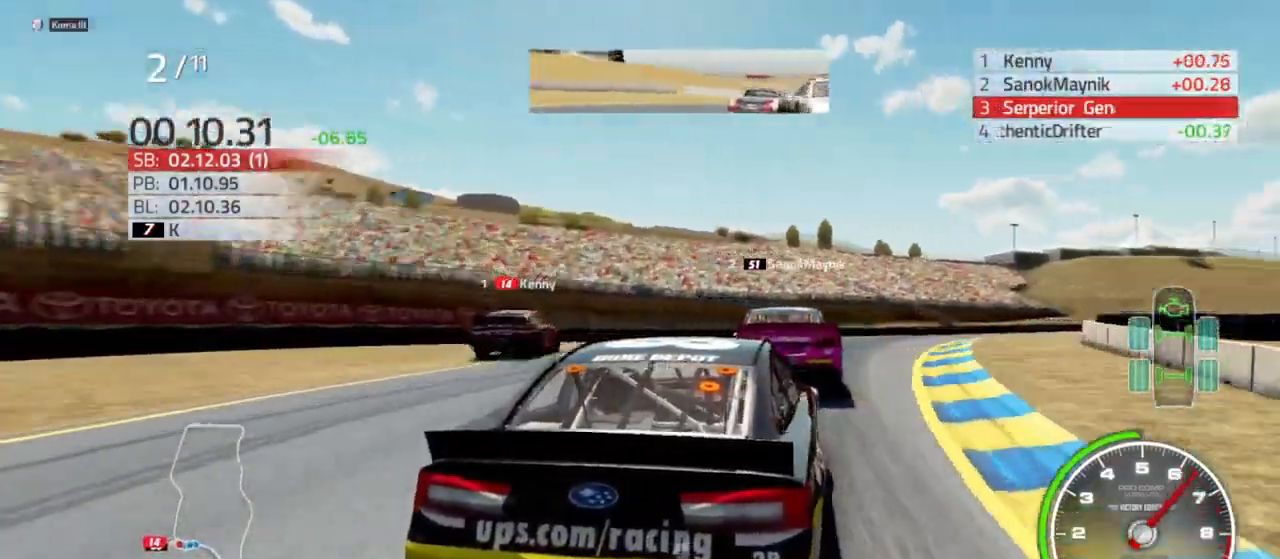
{"buttons": ["R2"], "left_stick": "right", "right_stick": "center", "events": [[67, "R2", "down"], [300, "R2", "up"], [367, "R2", "down"]]}
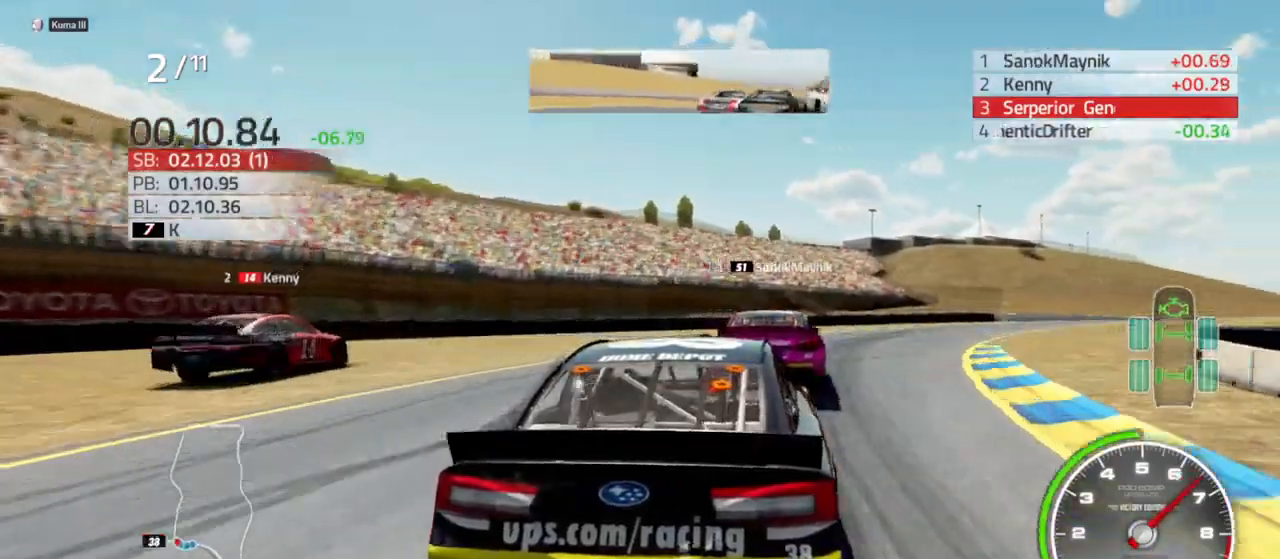
{"buttons": ["R2"], "left_stick": "right", "right_stick": "center", "events": [[133, "R2", "up"], [433, "R2", "down"]]}
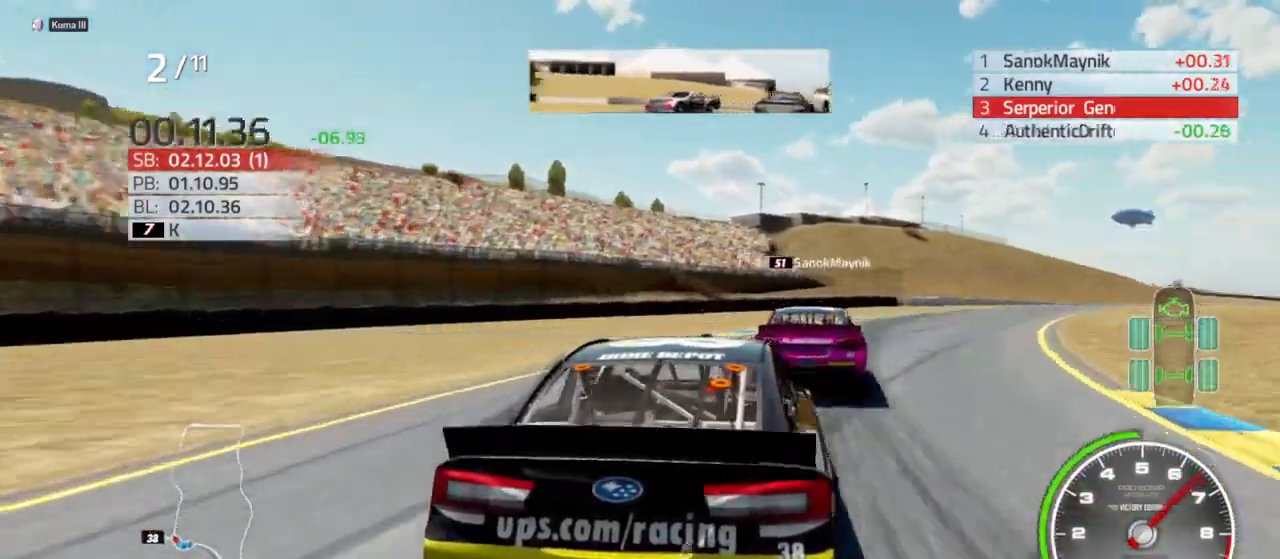
{"buttons": ["R2"], "left_stick": "right", "right_stick": "center", "events": [[133, "left_stick", "center"], [267, "left_stick", "right"], [367, "left_stick", "center"], [500, "left_stick", "right"]]}
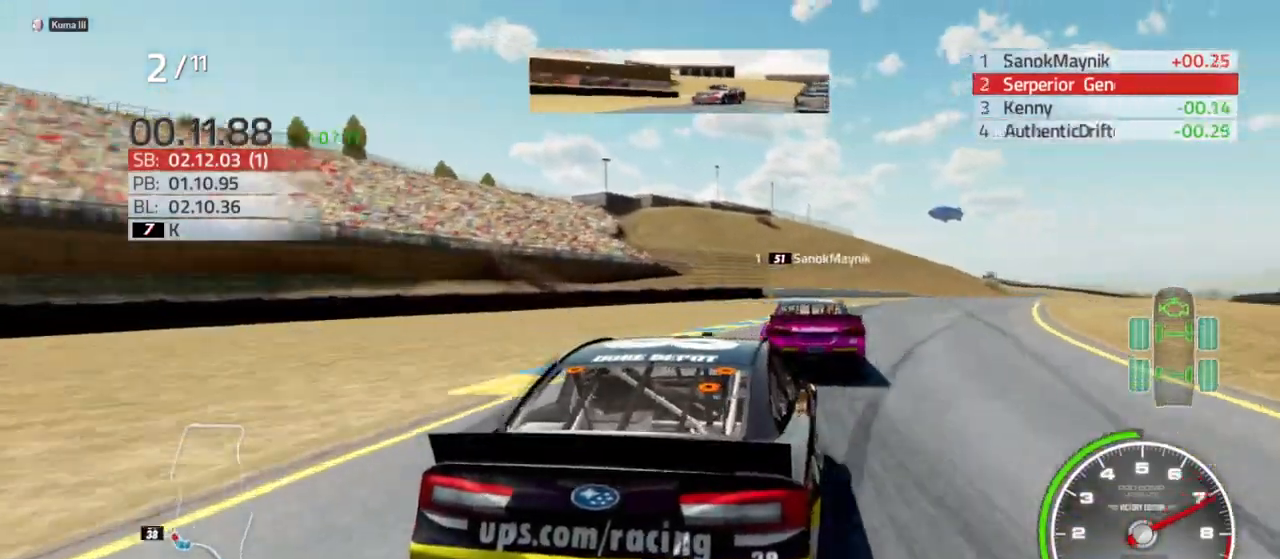
{"buttons": ["R2"], "left_stick": "right", "right_stick": "center", "events": [[300, "left_stick", "center"], [400, "left_stick", "right"]]}
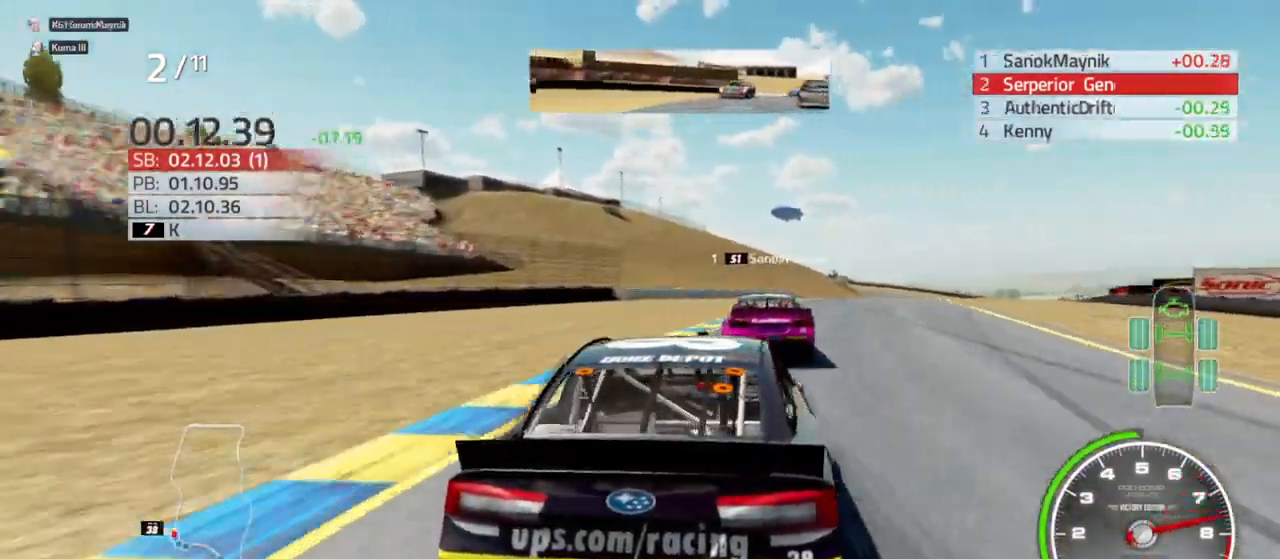
{"buttons": ["R2"], "left_stick": "center", "right_stick": "center", "events": [[500, "left_stick", "center"]]}
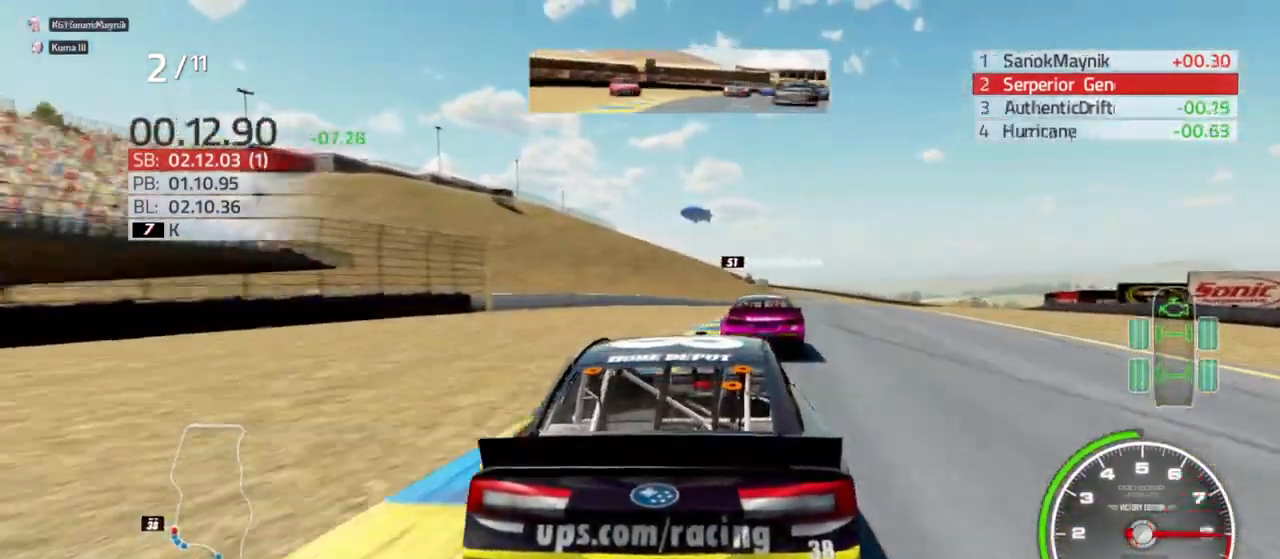
{"buttons": ["R2"], "left_stick": "right", "right_stick": "center", "events": [[133, "left_stick", "right"], [333, "left_stick", "center"], [433, "left_stick", "right"]]}
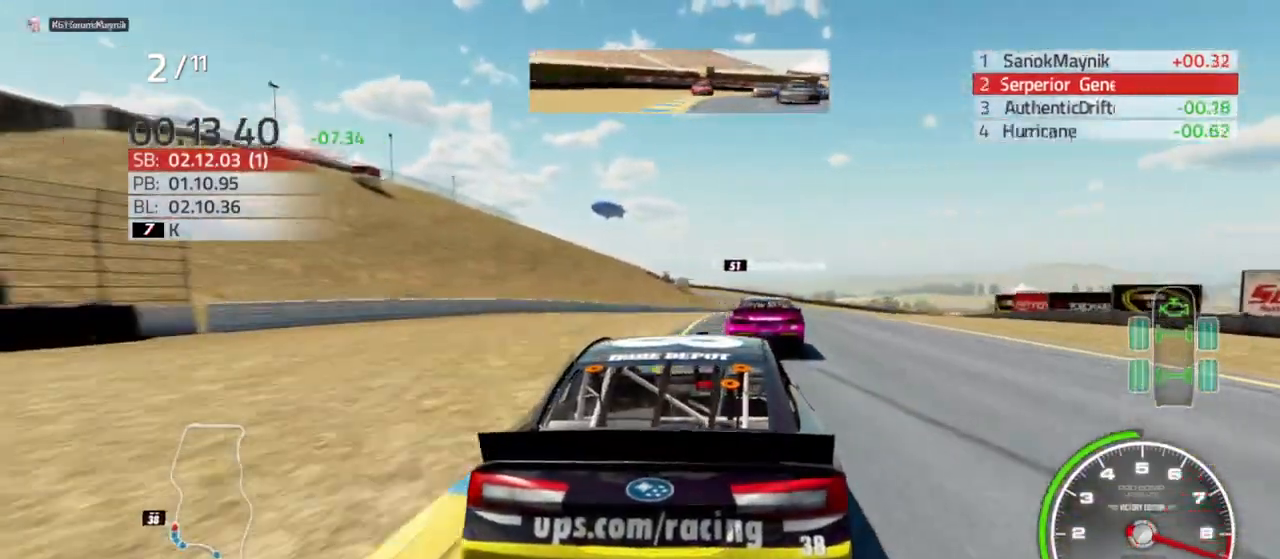
{"buttons": ["R2"], "left_stick": "left", "right_stick": "center", "events": [[100, "left_stick", "center"], [200, "left_stick", "right"], [367, "left_stick", "center"], [500, "left_stick", "left"]]}
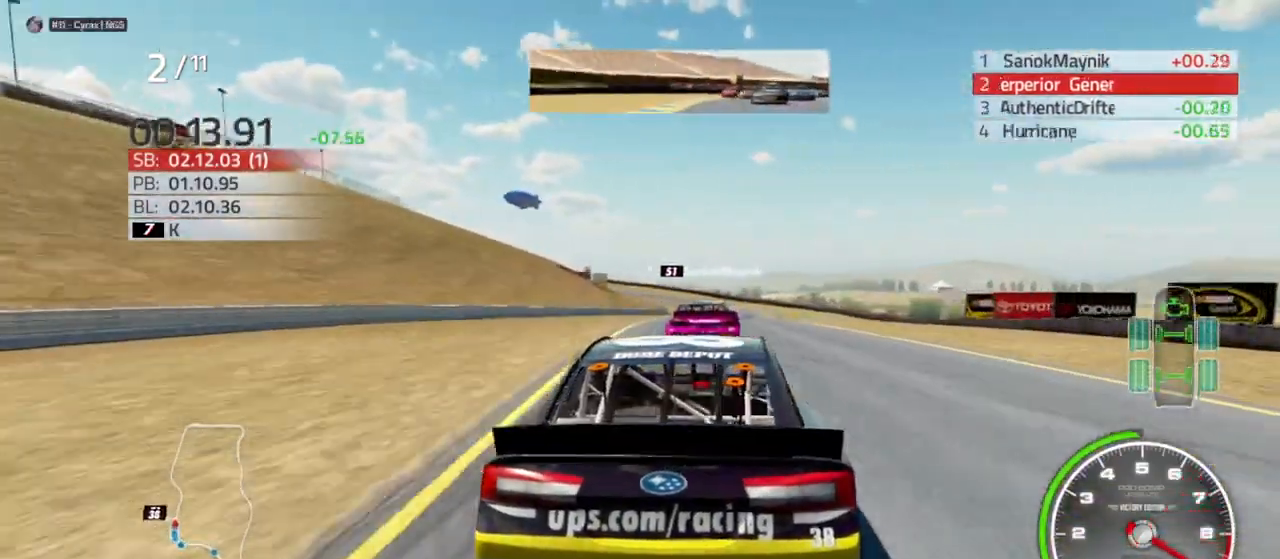
{"buttons": ["R2"], "left_stick": "center", "right_stick": "center", "events": [[100, "left_stick", "center"], [233, "left_stick", "right"], [433, "left_stick", "center"]]}
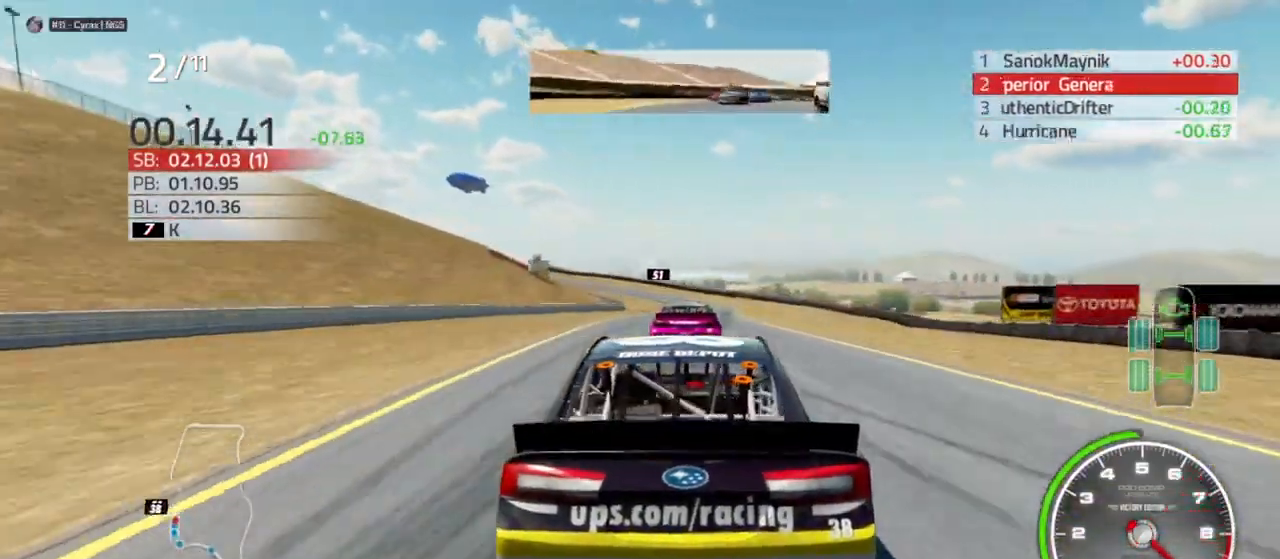
{"buttons": ["R2"], "left_stick": "center", "right_stick": "center", "events": [[133, "left_stick", "right"], [233, "left_stick", "center"]]}
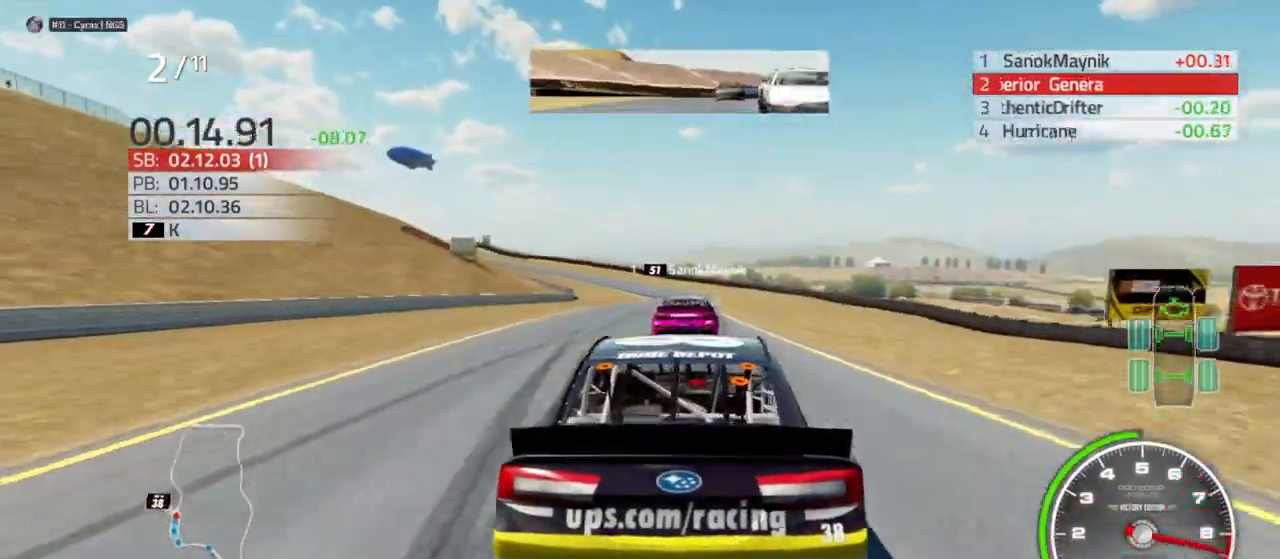
{"buttons": ["R2"], "left_stick": "center", "right_stick": "center", "events": [[67, "left_stick", "left"], [167, "left_stick", "center"], [333, "left_stick", "right"], [467, "left_stick", "center"]]}
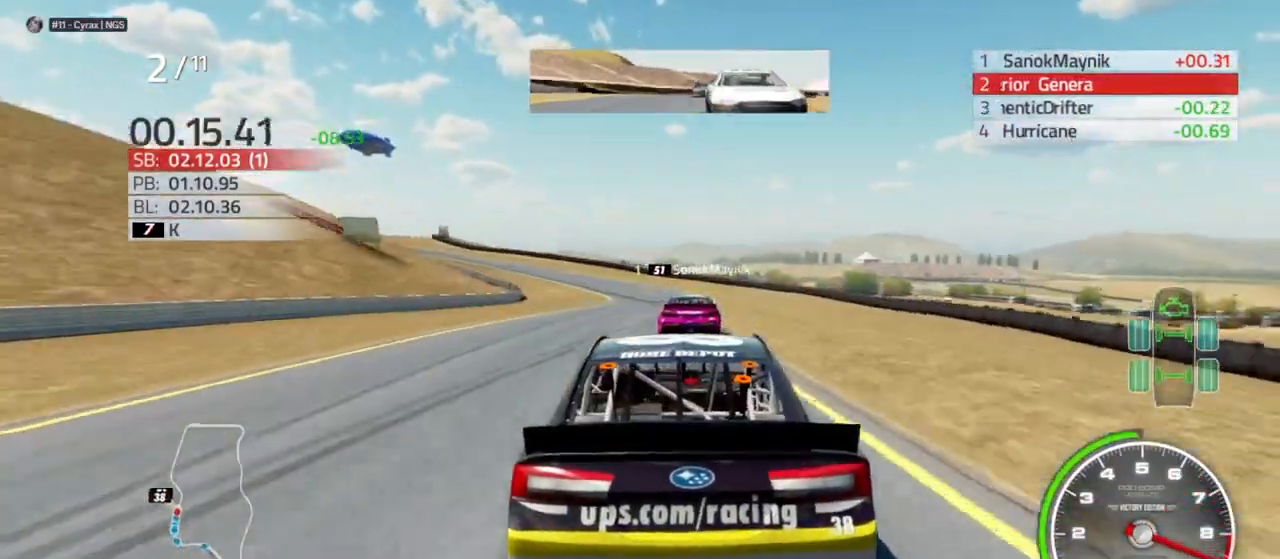
{"buttons": ["R2"], "left_stick": "left", "right_stick": "center", "events": [[367, "left_stick", "left"]]}
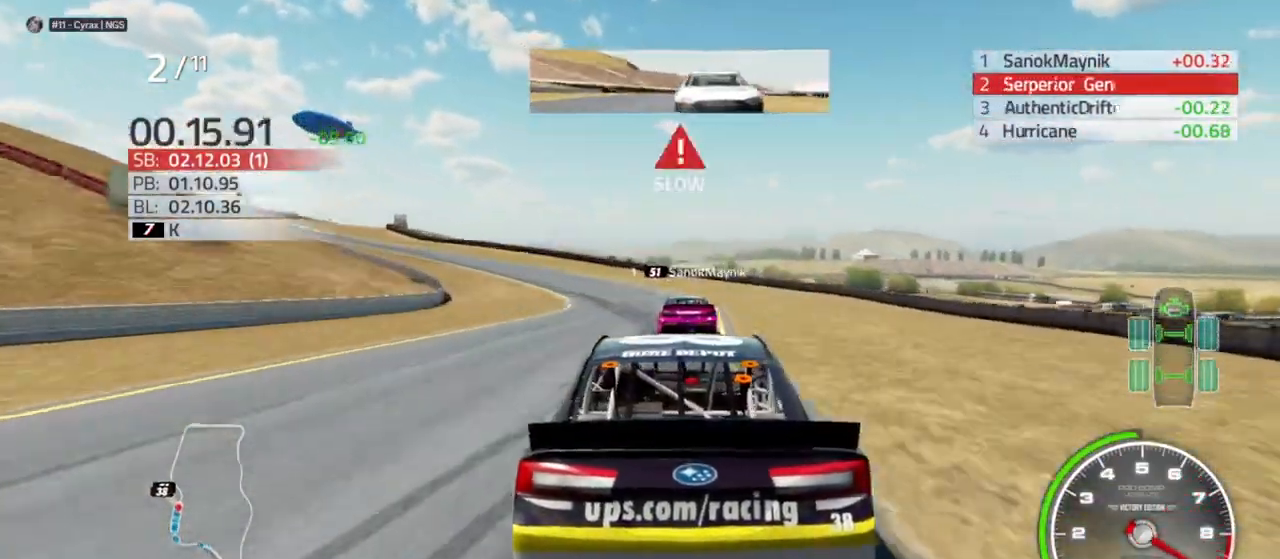
{"buttons": ["L2"], "left_stick": "left", "right_stick": "center", "events": [[133, "R2", "up"], [167, "L2", "down"], [200, "R2", "down"], [333, "R2", "up"], [367, "L2", "up"], [367, "left_stick", "center"], [467, "L2", "down"], [467, "left_stick", "left"]]}
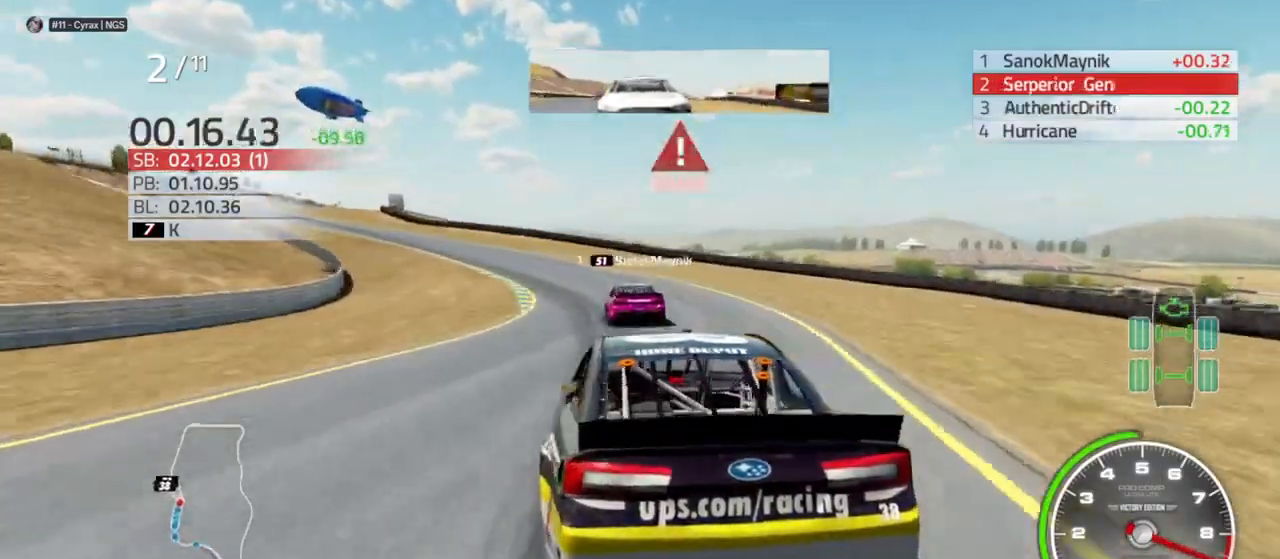
{"buttons": [], "left_stick": "left", "right_stick": "center", "events": [[133, "L2", "up"]]}
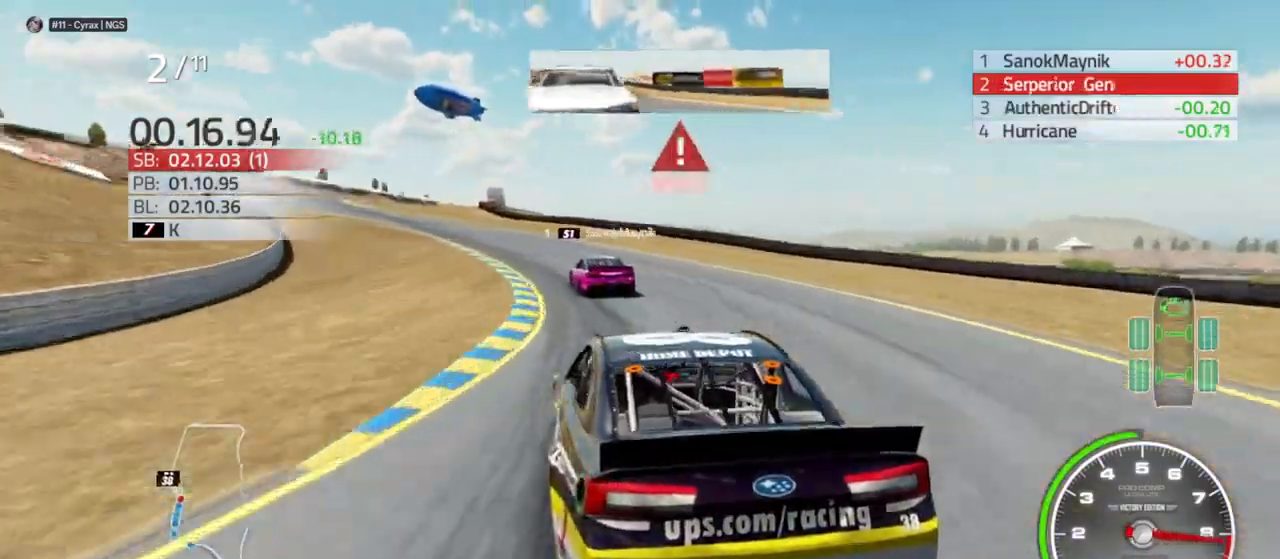
{"buttons": ["R2"], "left_stick": "left", "right_stick": "center", "events": [[433, "R2", "down"]]}
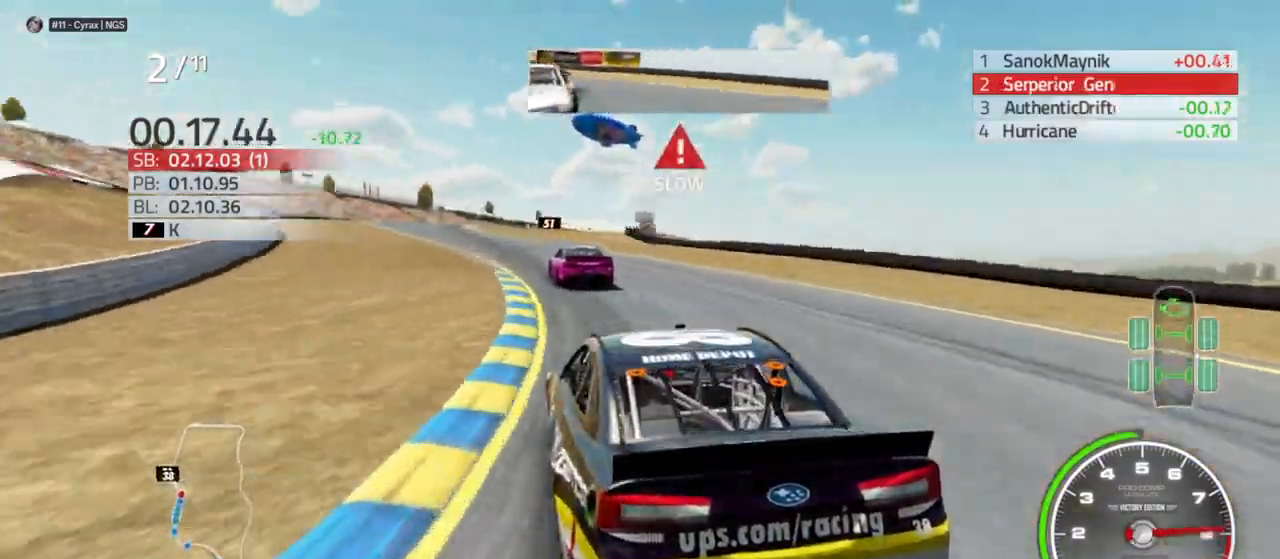
{"buttons": ["R2"], "left_stick": "left", "right_stick": "center", "events": []}
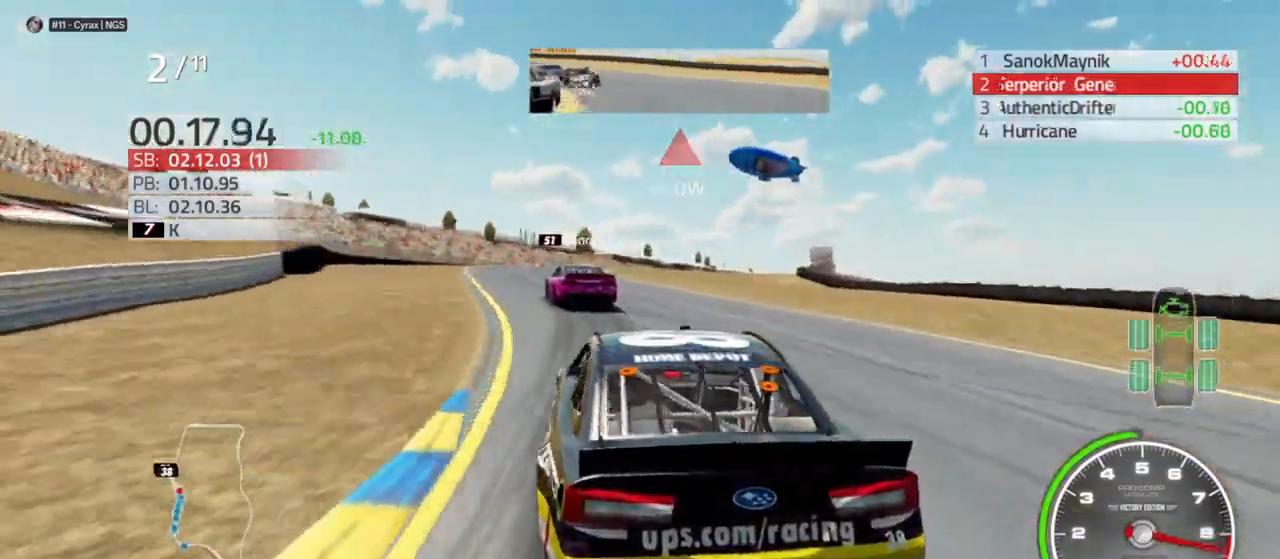
{"buttons": ["L2"], "left_stick": "right", "right_stick": "center", "events": [[200, "left_stick", "center"], [300, "R2", "up"], [433, "left_stick", "right"], [467, "L2", "down"]]}
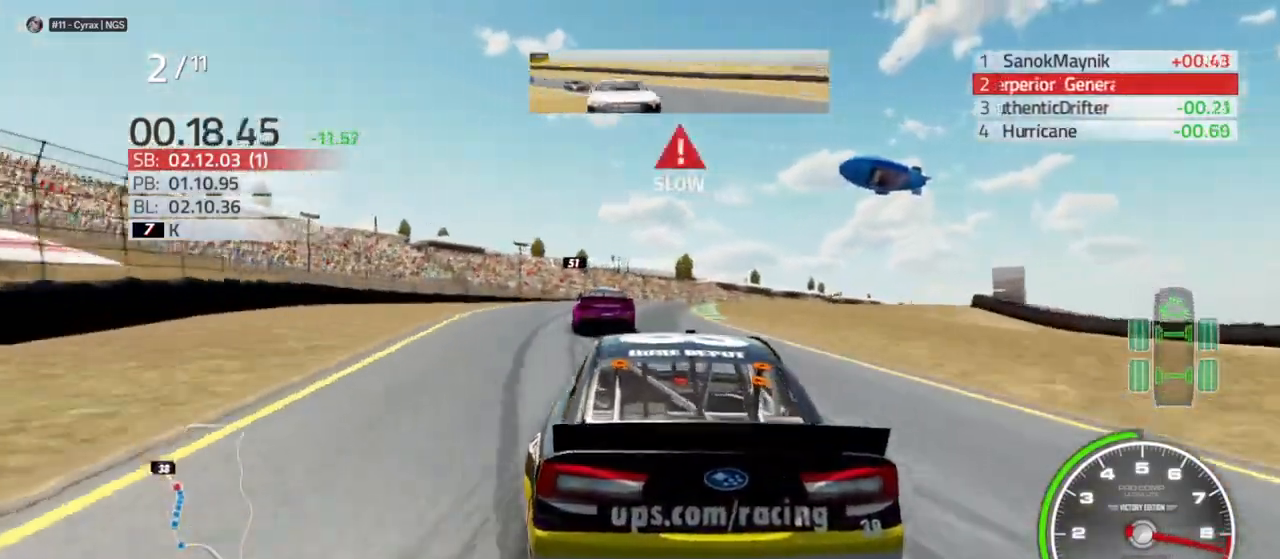
{"buttons": [], "left_stick": "right", "right_stick": "center", "events": [[500, "L2", "up"]]}
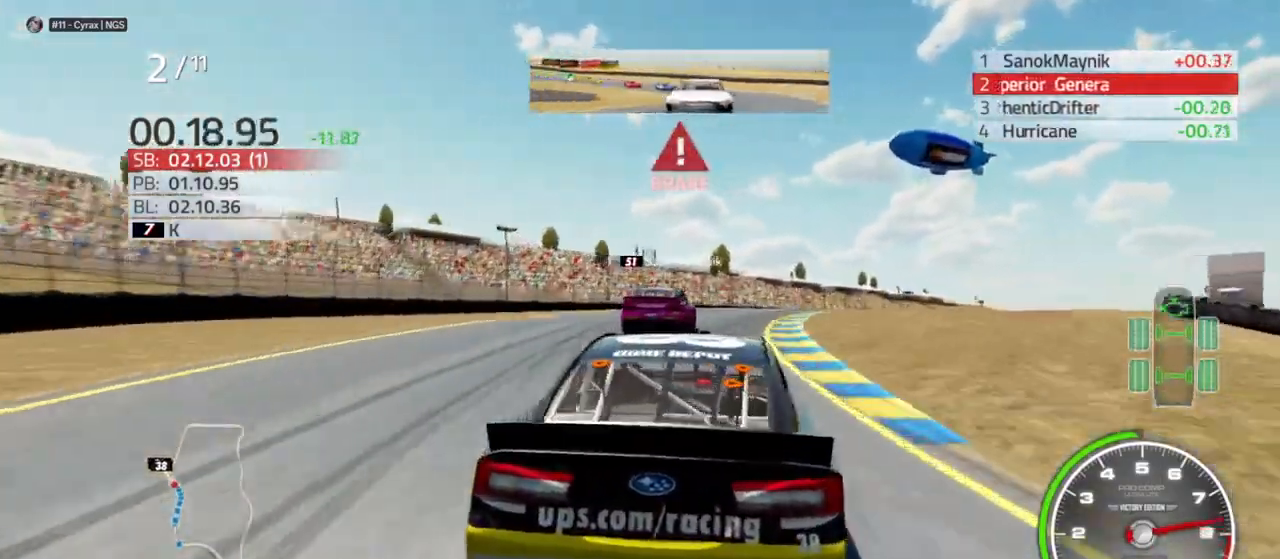
{"buttons": [], "left_stick": "right", "right_stick": "center", "events": [[133, "L2", "down"], [267, "L2", "up"]]}
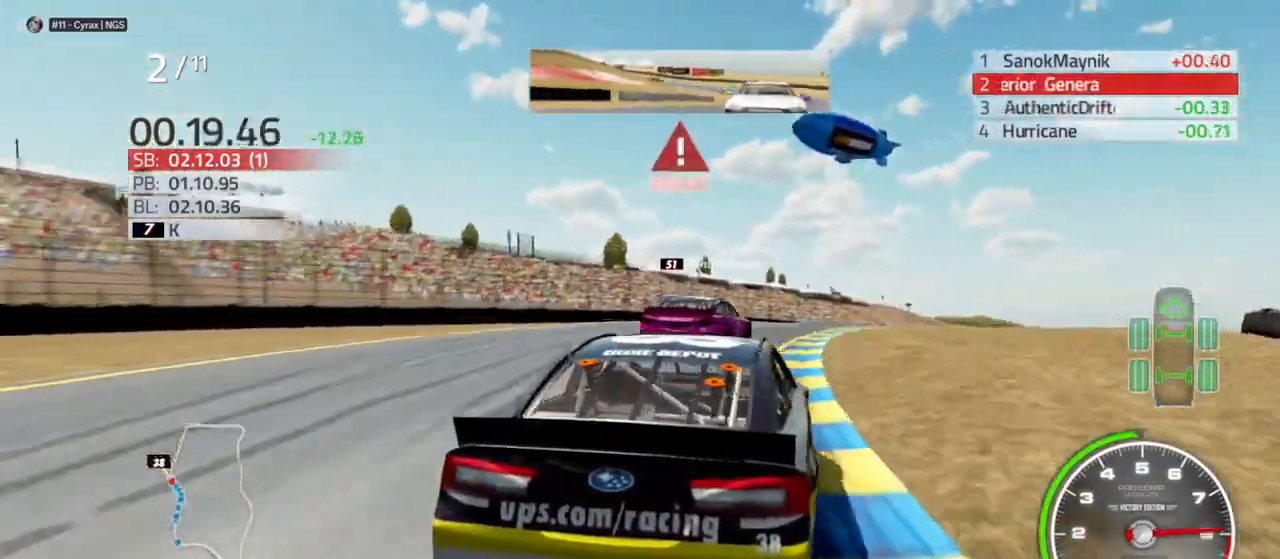
{"buttons": [], "left_stick": "right", "right_stick": "center", "events": [[233, "L2", "down"], [433, "L2", "up"]]}
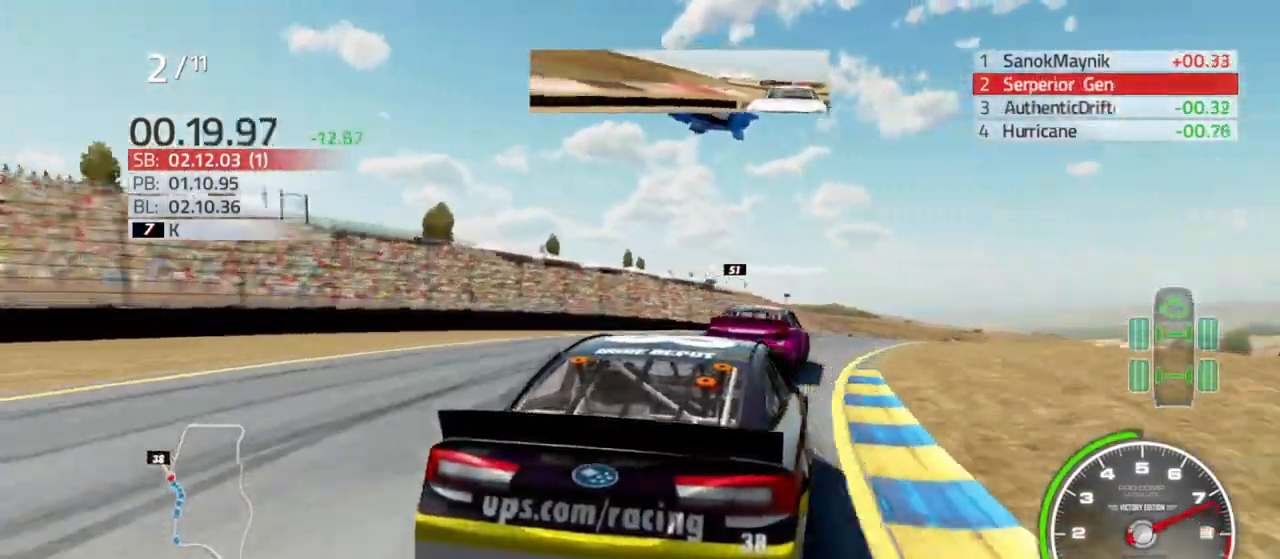
{"buttons": ["R2"], "left_stick": "right", "right_stick": "center", "events": [[467, "R2", "down"]]}
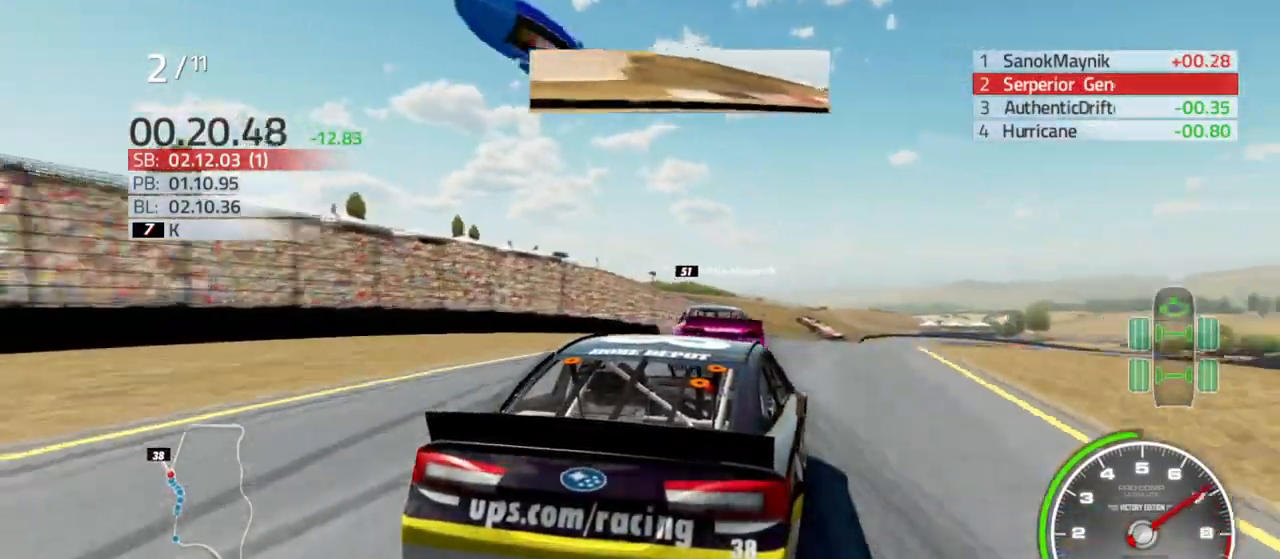
{"buttons": ["R2"], "left_stick": "center", "right_stick": "center", "events": [[67, "left_stick", "center"], [300, "left_stick", "left"], [467, "left_stick", "center"]]}
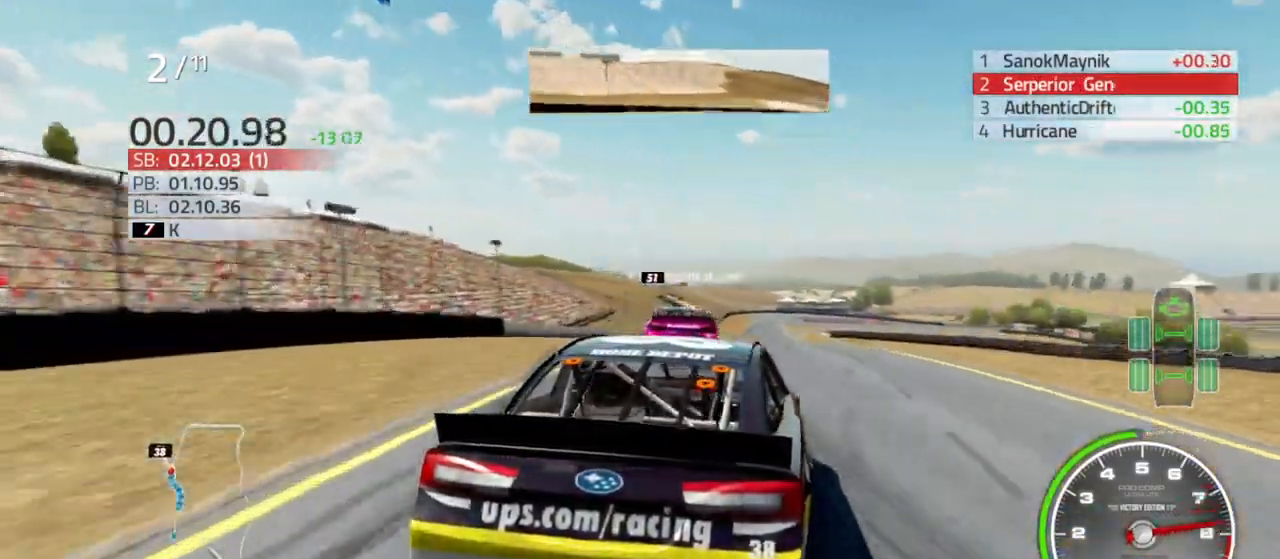
{"buttons": ["R2"], "left_stick": "center", "right_stick": "center", "events": [[33, "left_stick", "down-right"], [233, "left_stick", "left"], [400, "left_stick", "center"]]}